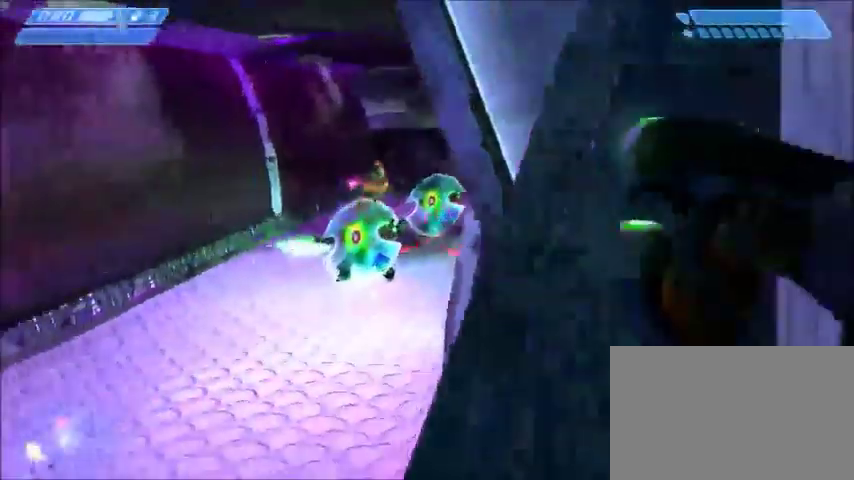
Gameplay with keyboard and mouse; each line is a JSON object with the keys and mouse buttons held at the frame after it. "events" lists presses ("down") and releases ("up") of "1", "2", "3", "4", "5", "a", "alt", "c", "ctrl", "d", "e", "f", "q", "r", "s", "shift", "space", "tab", "v", "w", "x", "z", "mouse_left", "mouse_middle", "mouse_right", "mouse_wheel_up" and "mouse_wheel_down" between this image and that frame as [ms after this image, input, new state], when the widget could be followed in between. "mouse_left", "mouse_middle", "mouse_right", "mouse_wheel_up", "mouse_wheel_down" = the "left", "middle", "right", "wheel_up", "wheel_down" buttons of the "mouse" list. No other keys are recorded. Mouse movement is not recorded.
{"keys": ["a"], "mouse": ["left"], "events": [[33, "mouse_left", "down"], [100, "s", "up"], [167, "mouse_left", "up"], [267, "mouse_left", "down"], [300, "a", "down"], [367, "mouse_left", "up"], [467, "mouse_left", "down"]]}
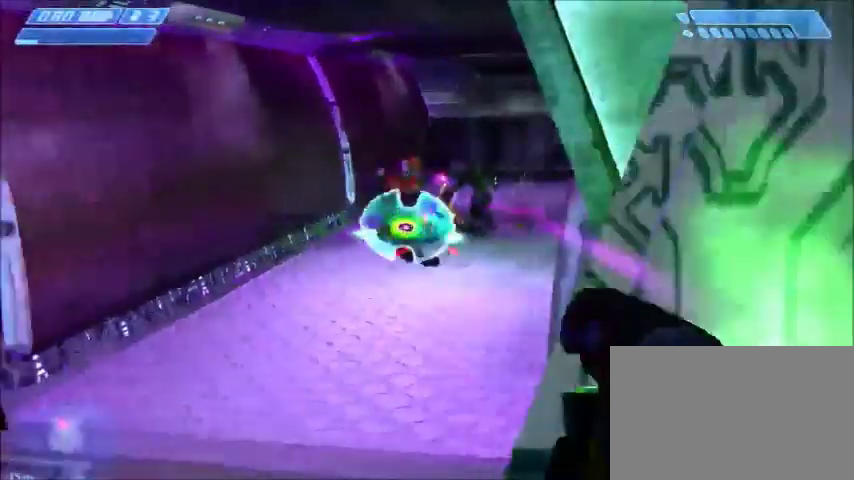
{"keys": ["s"], "mouse": []}
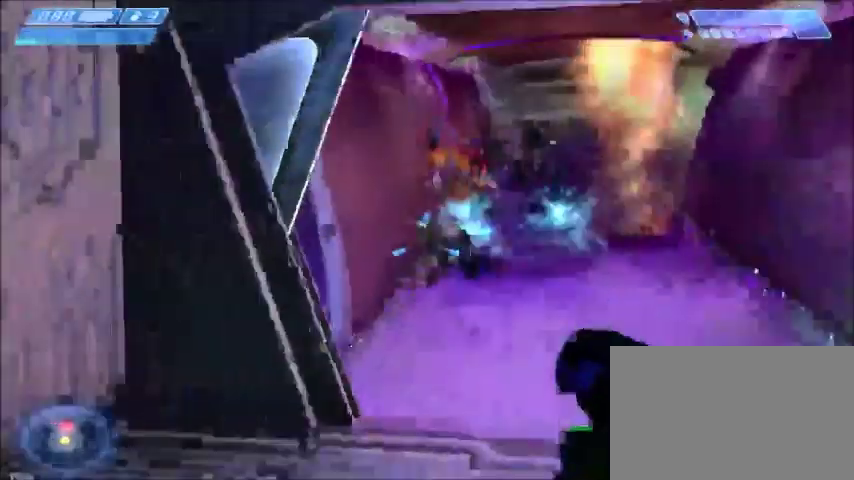
{"keys": ["s"], "mouse": [], "events": [[33, "d", "down"], [434, "d", "up"]]}
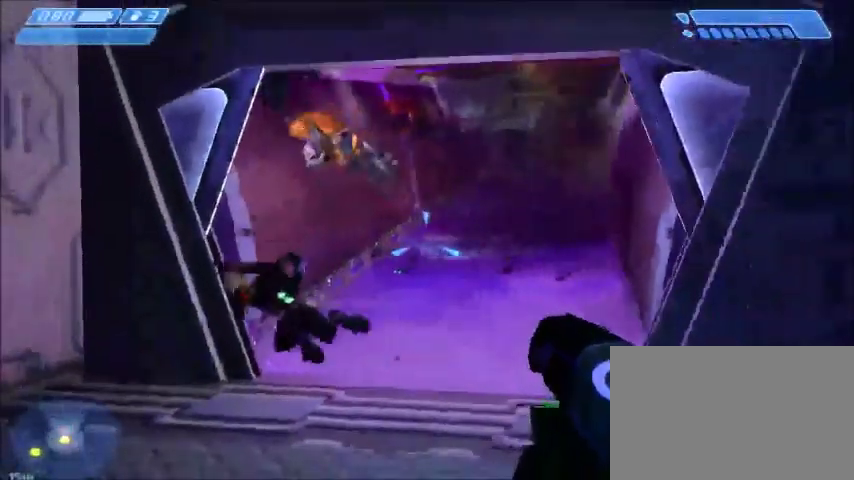
{"keys": ["a", "w"], "mouse": [], "events": [[200, "a", "down"], [233, "s", "up"], [400, "w", "down"]]}
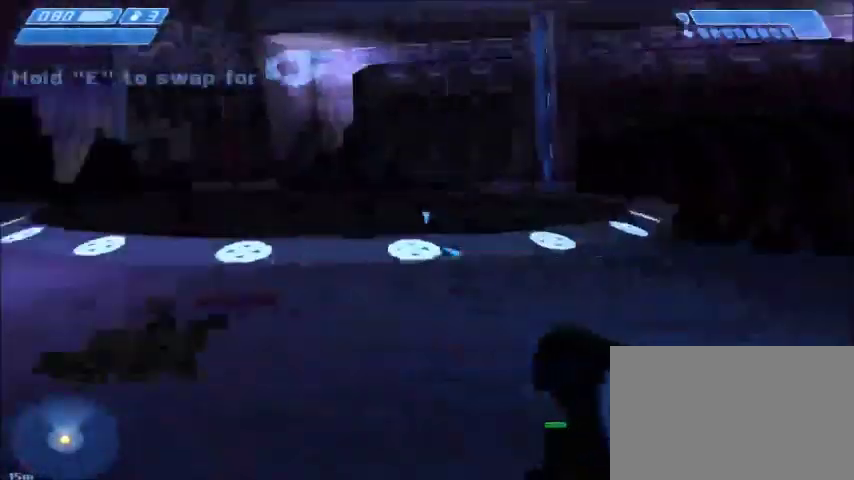
{"keys": ["d", "w"], "mouse": [], "events": [[167, "a", "up"], [501, "d", "down"]]}
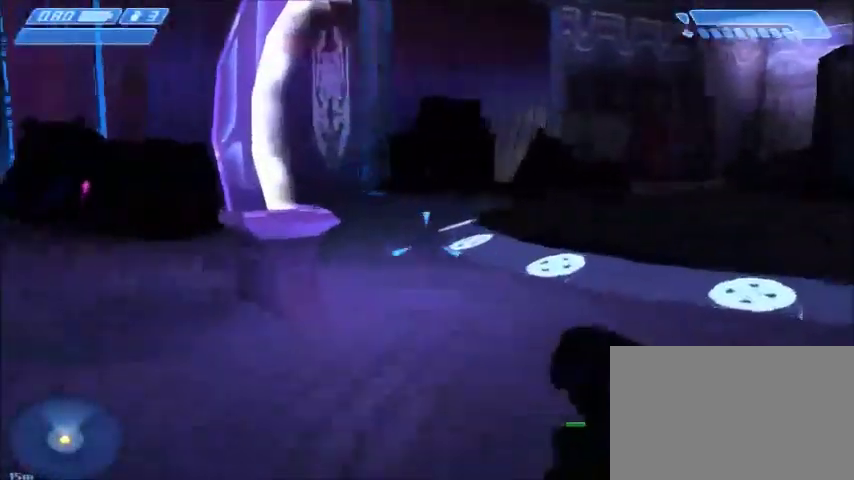
{"keys": ["d", "w"], "mouse": [], "events": []}
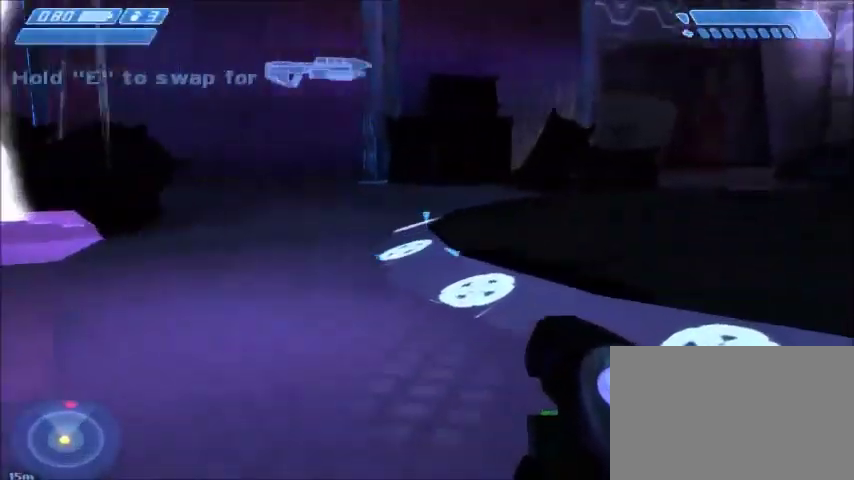
{"keys": ["space", "w"], "mouse": [], "events": [[167, "d", "up"], [400, "space", "down"]]}
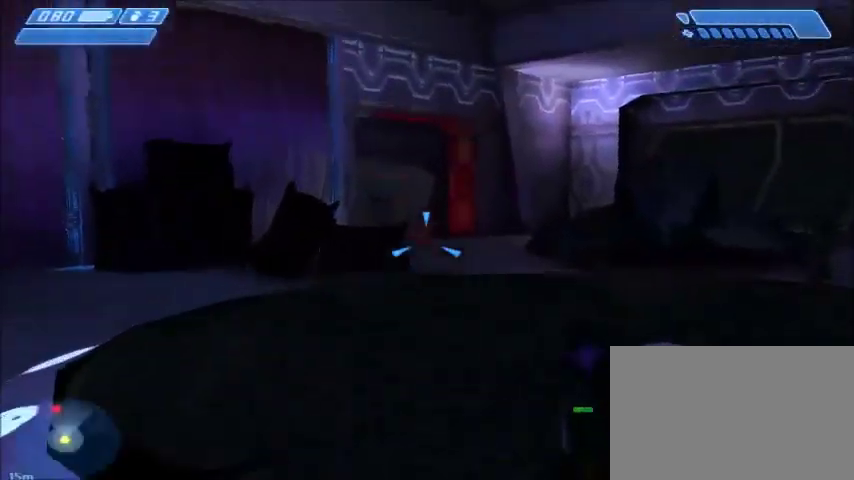
{"keys": ["w"], "mouse": [], "events": [[66, "space", "up"]]}
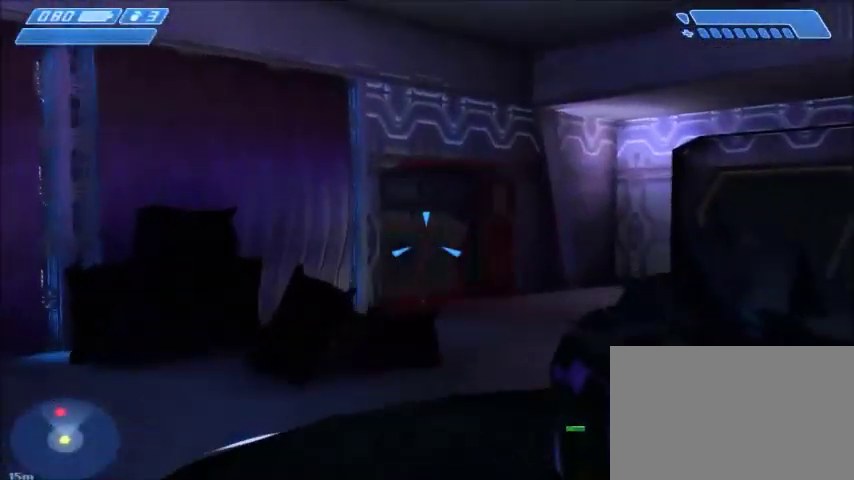
{"keys": ["w"], "mouse": [], "events": [[167, "mouse_left", "down"], [200, "mouse_left", "up"], [234, "mouse_right", "down"], [367, "mouse_right", "up"]]}
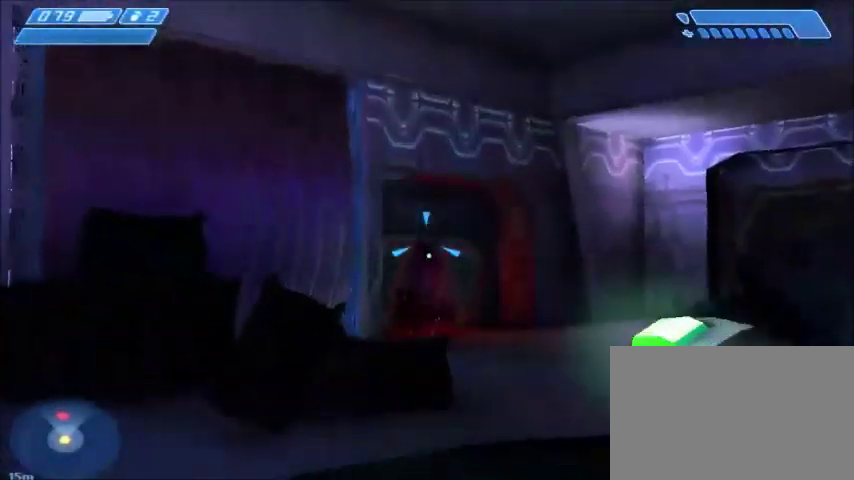
{"keys": ["d", "w"], "mouse": [], "events": [[467, "d", "down"]]}
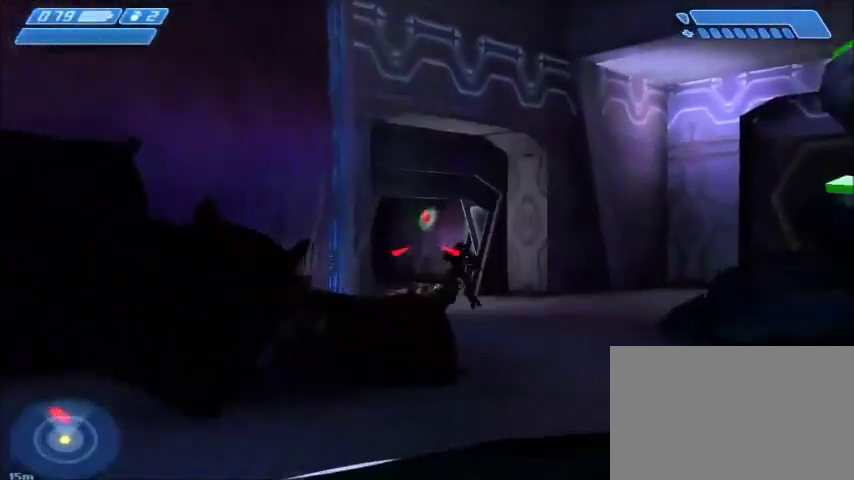
{"keys": ["w"], "mouse": [], "events": [[134, "mouse_left", "down"], [234, "mouse_left", "up"], [300, "d", "up"], [367, "mouse_left", "down"], [434, "mouse_left", "up"]]}
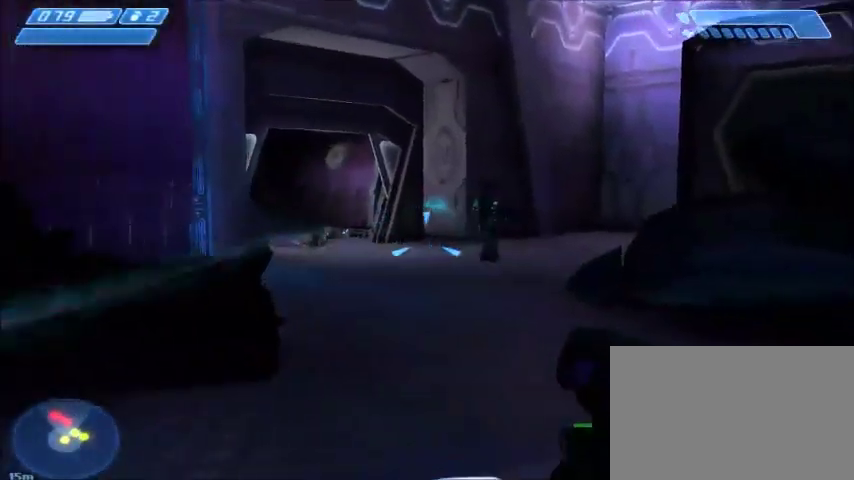
{"keys": ["a", "w"], "mouse": ["left"], "events": [[33, "mouse_left", "down"], [133, "mouse_left", "up"], [233, "mouse_left", "down"], [333, "mouse_left", "up"], [400, "a", "down"], [400, "mouse_left", "down"]]}
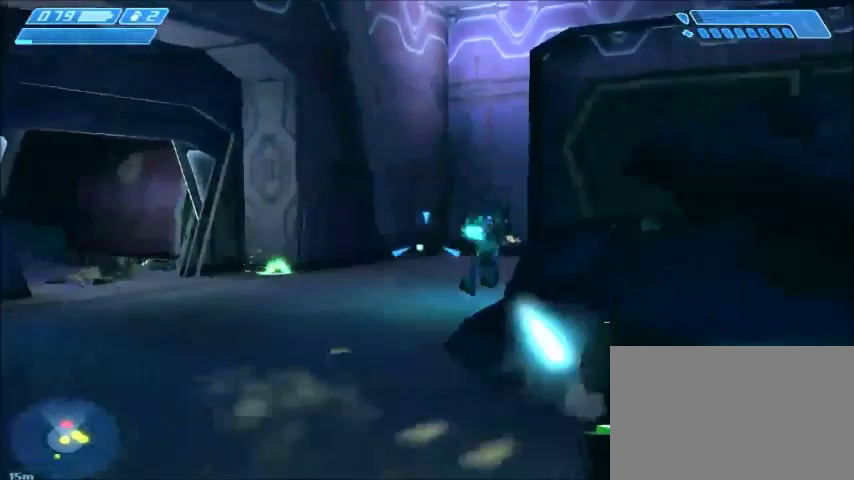
{"keys": ["w"], "mouse": ["left"], "events": [[33, "mouse_left", "up"], [100, "a", "up"], [134, "mouse_left", "down"], [200, "mouse_left", "up"], [267, "mouse_left", "down"], [300, "a", "down"], [400, "mouse_left", "up"], [467, "a", "up"], [501, "mouse_left", "down"]]}
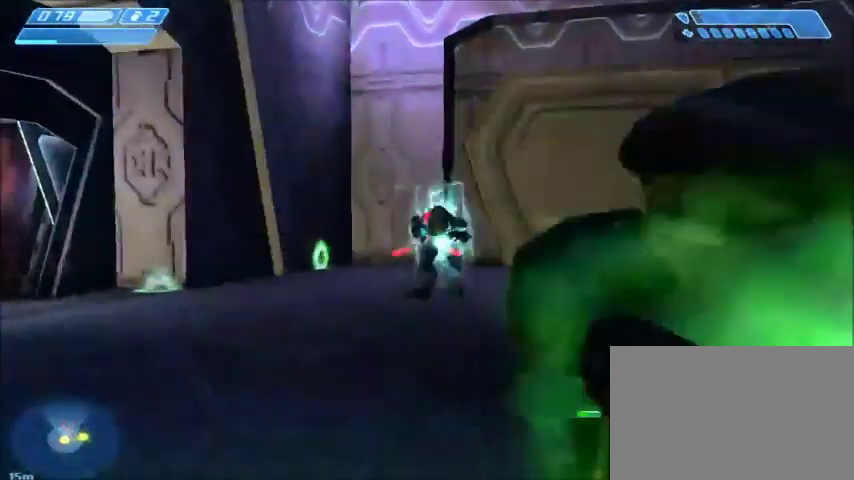
{"keys": ["a", "w"], "mouse": ["left"], "events": [[233, "mouse_left", "up"], [300, "mouse_left", "down"], [333, "mouse_left", "up"], [400, "a", "down"], [467, "mouse_left", "down"]]}
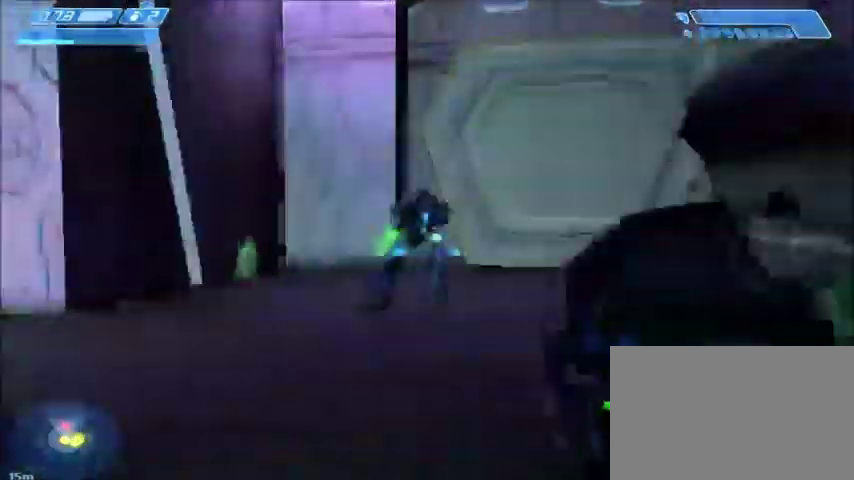
{"keys": ["d"], "mouse": [], "events": [[67, "mouse_left", "up"], [100, "a", "up"], [100, "mouse_left", "down"], [200, "mouse_left", "up"], [334, "d", "down"], [501, "w", "up"]]}
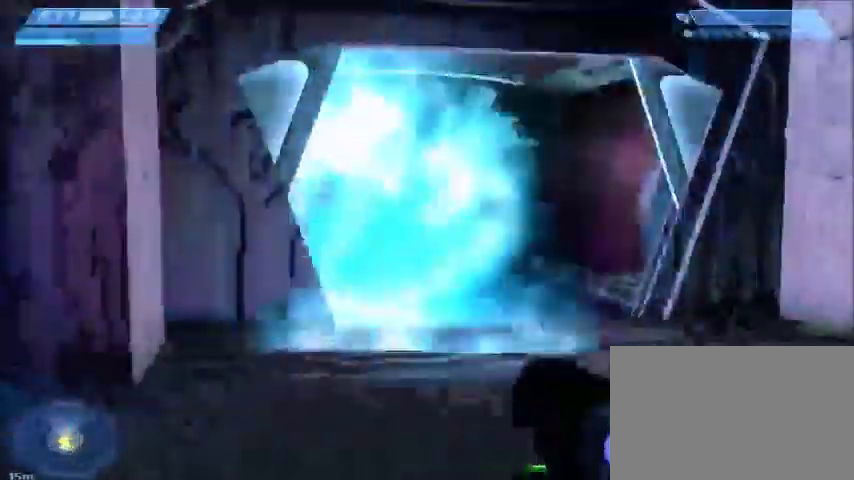
{"keys": ["a"], "mouse": [], "events": [[133, "mouse_left", "down"], [200, "d", "up"], [200, "mouse_left", "up"], [233, "a", "down"]]}
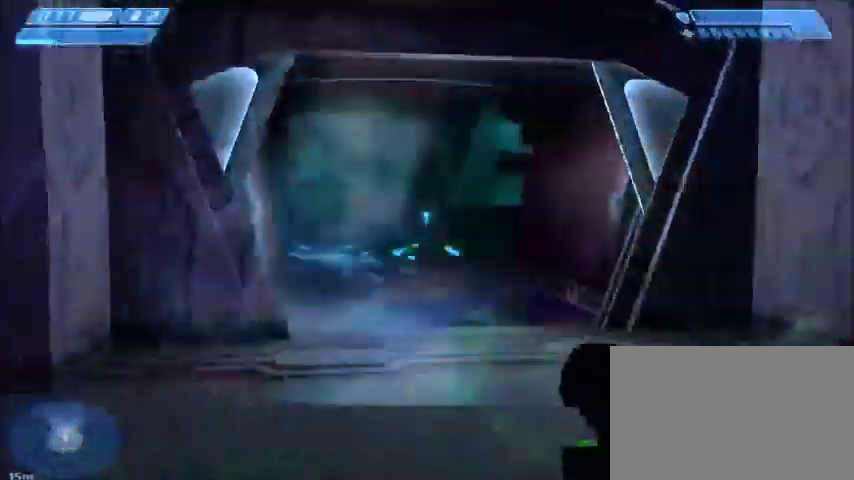
{"keys": ["d", "w"], "mouse": ["left"], "events": [[67, "mouse_left", "down"], [100, "w", "down"], [167, "mouse_left", "up"], [200, "a", "up"], [234, "d", "down"], [267, "mouse_left", "down"], [334, "mouse_left", "up"], [467, "mouse_left", "down"]]}
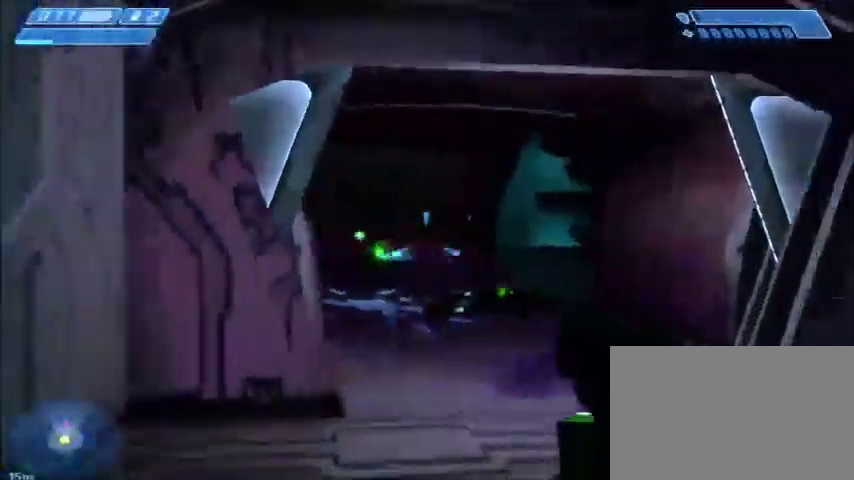
{"keys": ["w"], "mouse": ["left"], "events": [[33, "d", "up"], [33, "mouse_left", "up"], [100, "mouse_left", "down"], [200, "mouse_left", "up"], [267, "mouse_left", "down"], [367, "mouse_left", "up"], [433, "mouse_left", "down"]]}
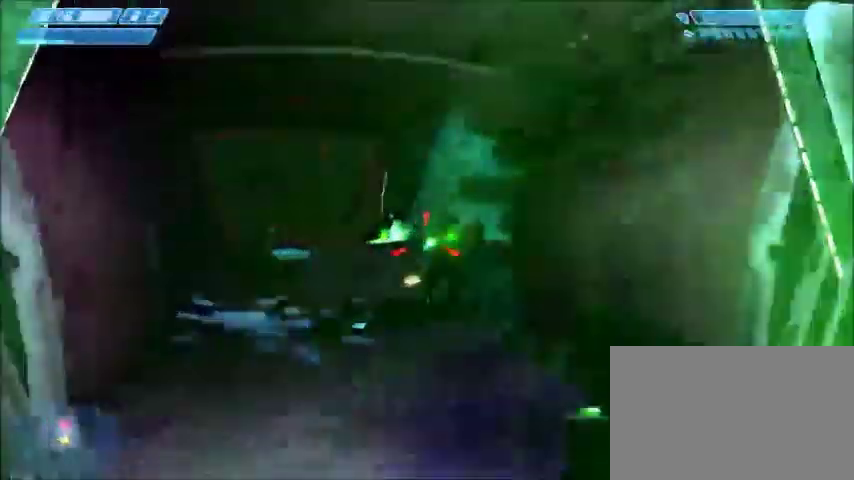
{"keys": ["a", "s"], "mouse": []}
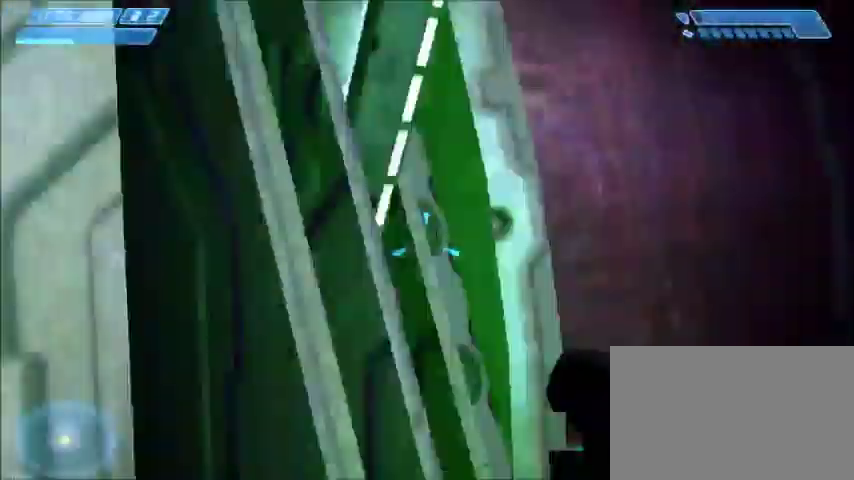
{"keys": ["w"], "mouse": [], "events": [[66, "s", "up"], [200, "w", "down"], [367, "a", "up"]]}
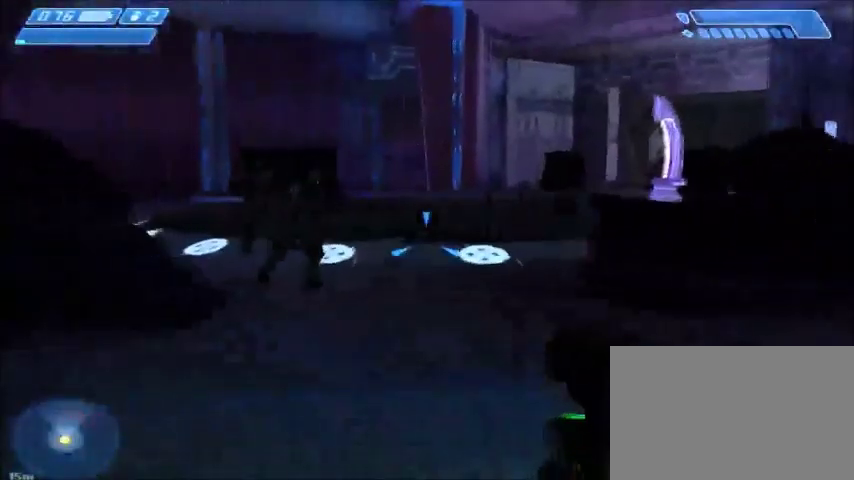
{"keys": ["w"], "mouse": [], "events": []}
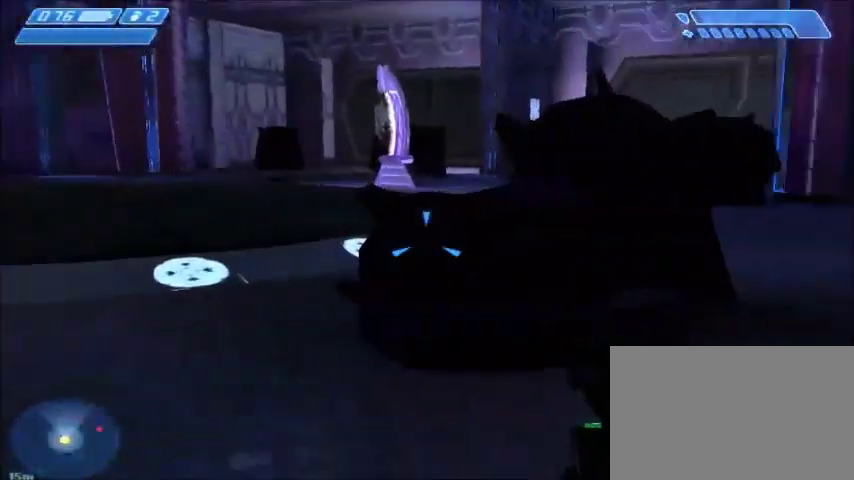
{"keys": ["w"], "mouse": [], "events": []}
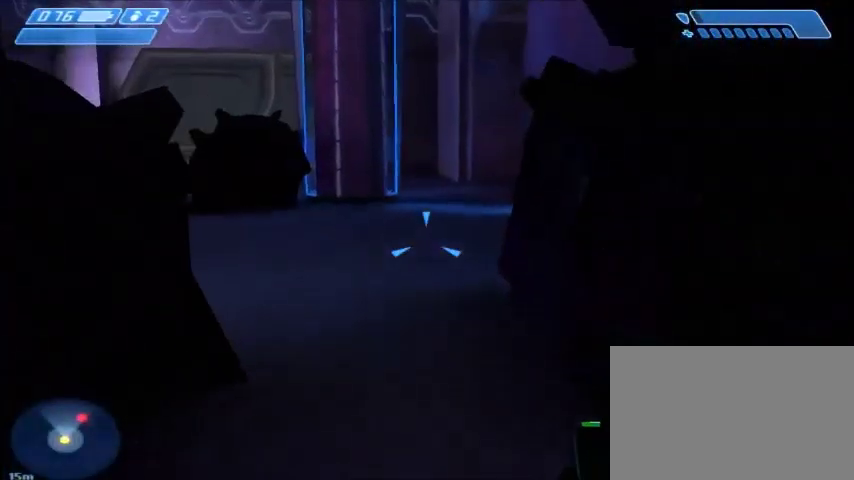
{"keys": ["w"], "mouse": ["left"], "events": [[134, "mouse_left", "down"], [267, "mouse_left", "up"], [400, "mouse_left", "down"]]}
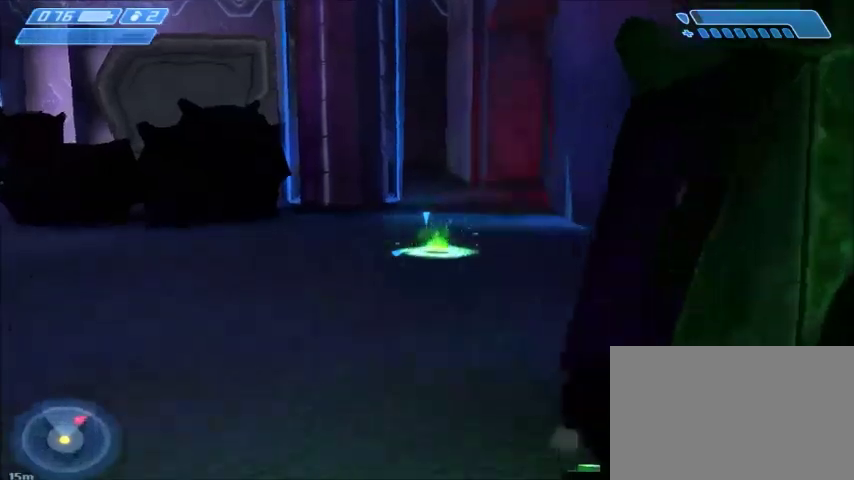
{"keys": ["a", "w"], "mouse": [], "events": [[33, "mouse_left", "up"], [500, "a", "down"]]}
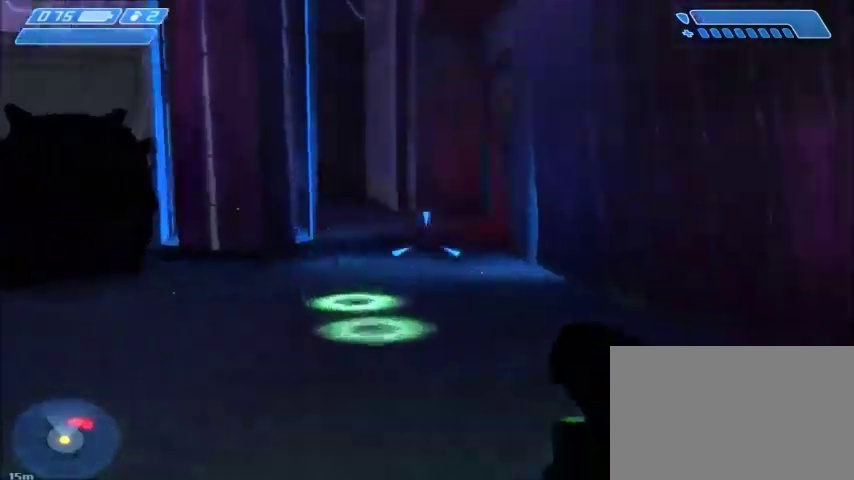
{"keys": ["w"], "mouse": [], "events": [[300, "a", "up"], [400, "mouse_left", "down"], [467, "mouse_left", "up"]]}